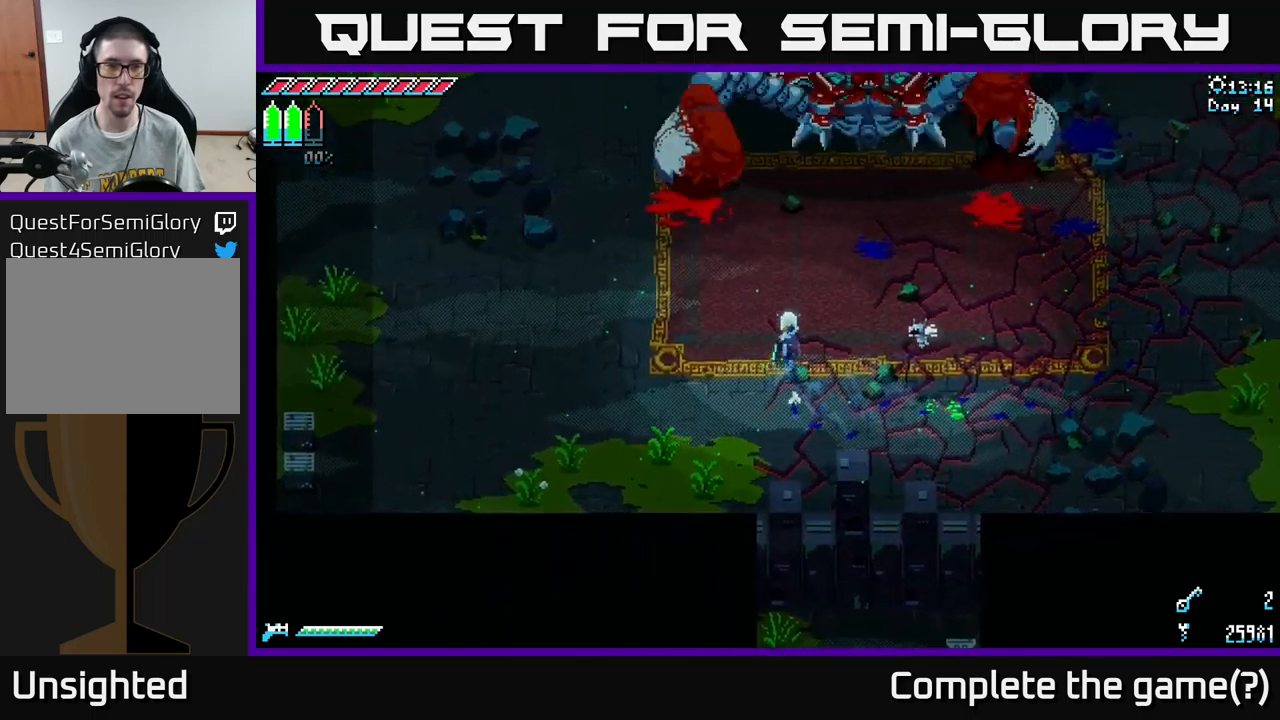
Gameplay with a controller (Xbox layout); each line is a JSON object with the inputs held at the frame after it. "events" lists button and stick changes between this image and that frame as [ms after this image, input, new state], when the widget could be followed in between.
{"buttons": [], "left_stick": "center", "right_stick": "center", "events": [[167, "R2", "down"], [233, "X", "up"], [267, "R2", "up"], [267, "left_stick", "center"]]}
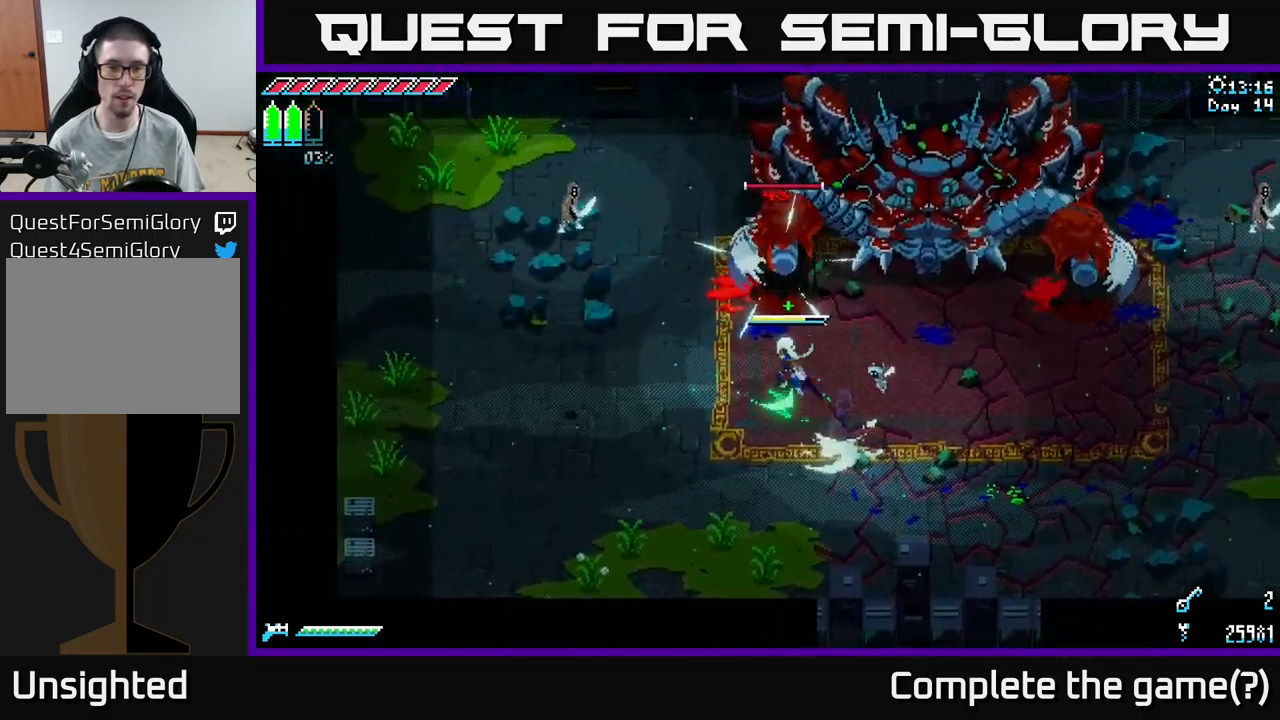
{"buttons": ["R2"], "left_stick": "left", "right_stick": "center", "events": [[33, "left_stick", "left"], [133, "X", "down"], [417, "R2", "down"], [500, "X", "up"]]}
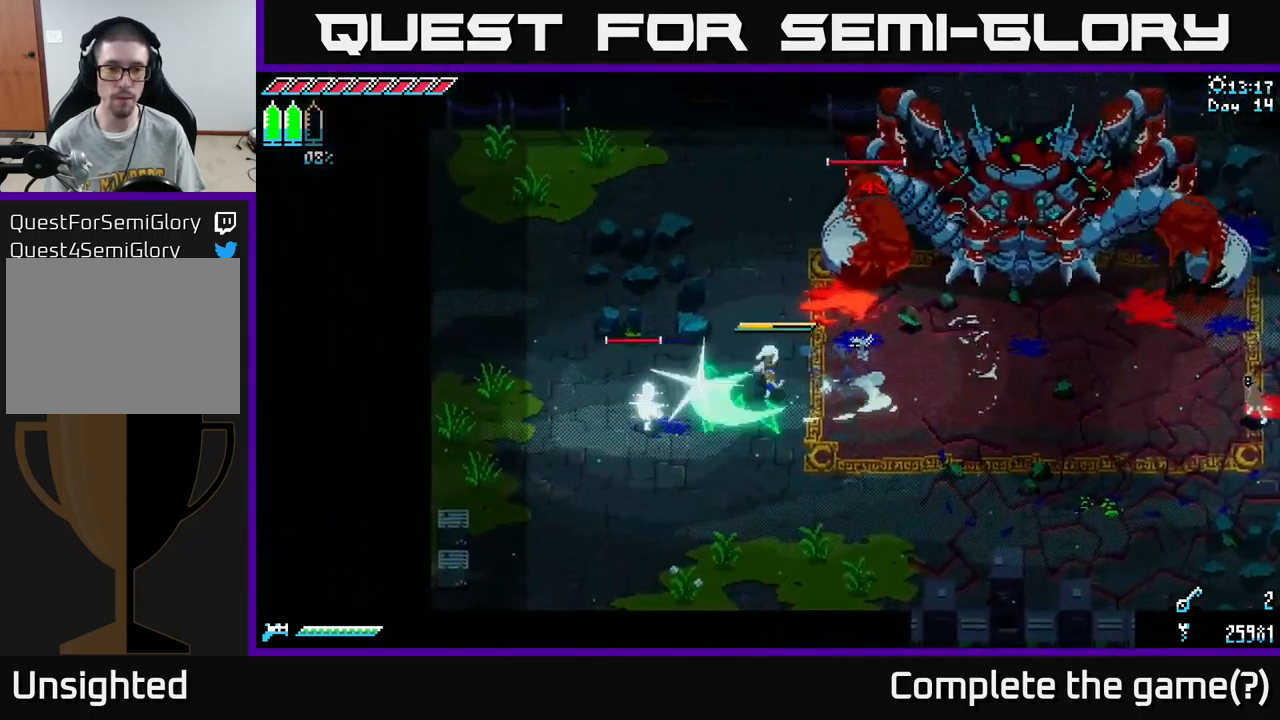
{"buttons": ["X", "R2"], "left_stick": "down-left", "right_stick": "center", "events": [[17, "left_stick", "down-left"], [33, "R2", "up"], [300, "X", "down"], [500, "R2", "down"]]}
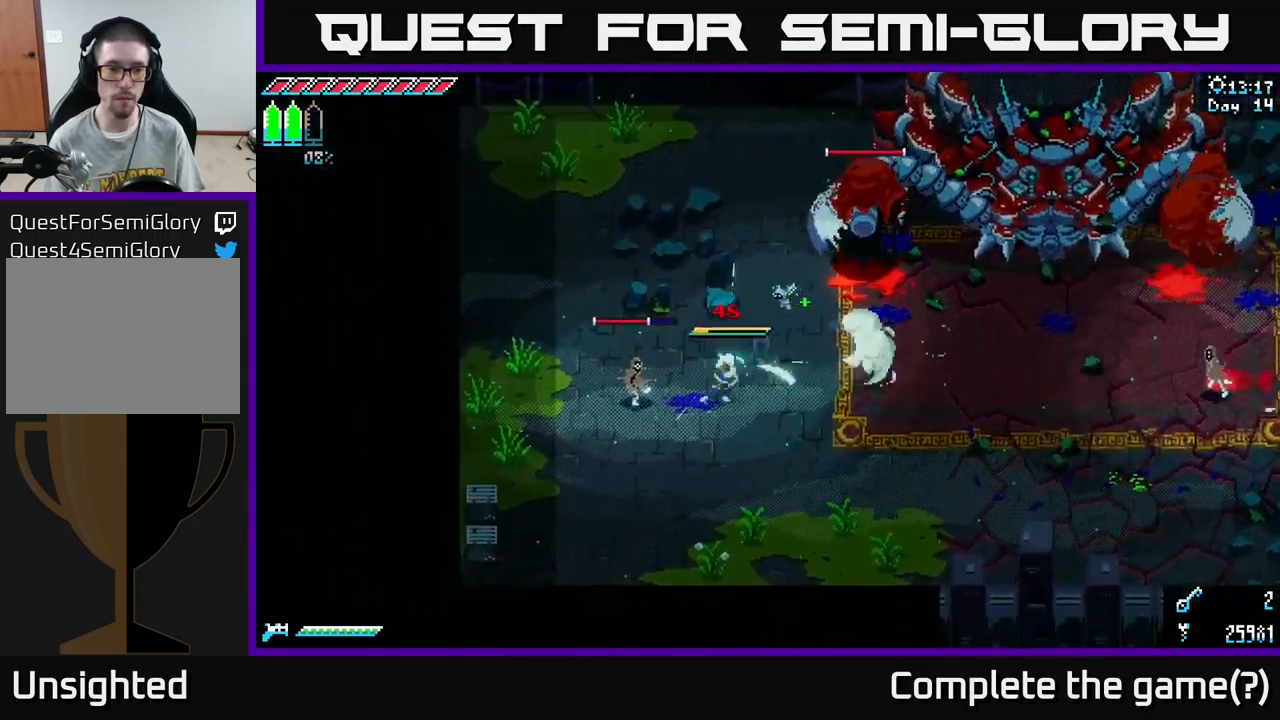
{"buttons": [], "left_stick": "down-left", "right_stick": "left", "events": [[50, "X", "up"], [100, "R2", "up"], [233, "right_stick", "left"], [383, "L2", "down"], [450, "L2", "up"]]}
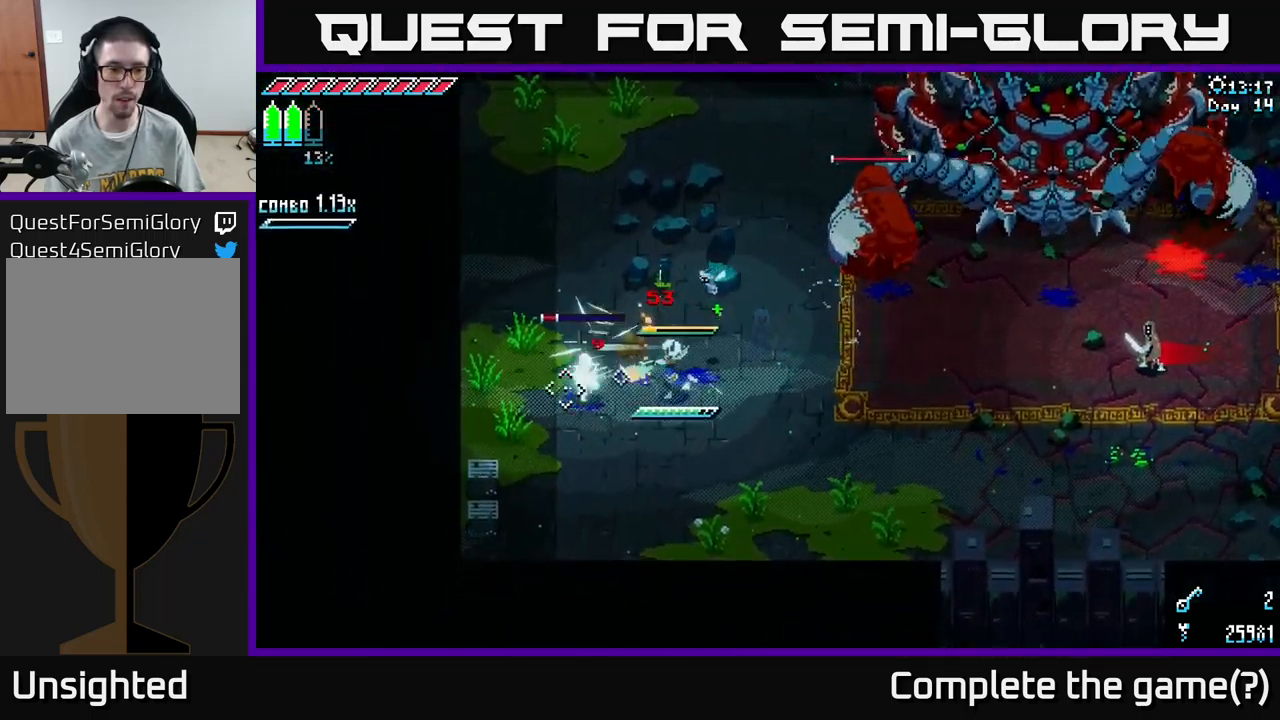
{"buttons": [], "left_stick": "down", "right_stick": "up-left", "events": [[17, "L2", "down"], [83, "L2", "up"], [183, "L2", "down"], [233, "L2", "up"], [400, "L2", "down"], [417, "left_stick", "down"], [450, "right_stick", "up-left"], [483, "L2", "up"]]}
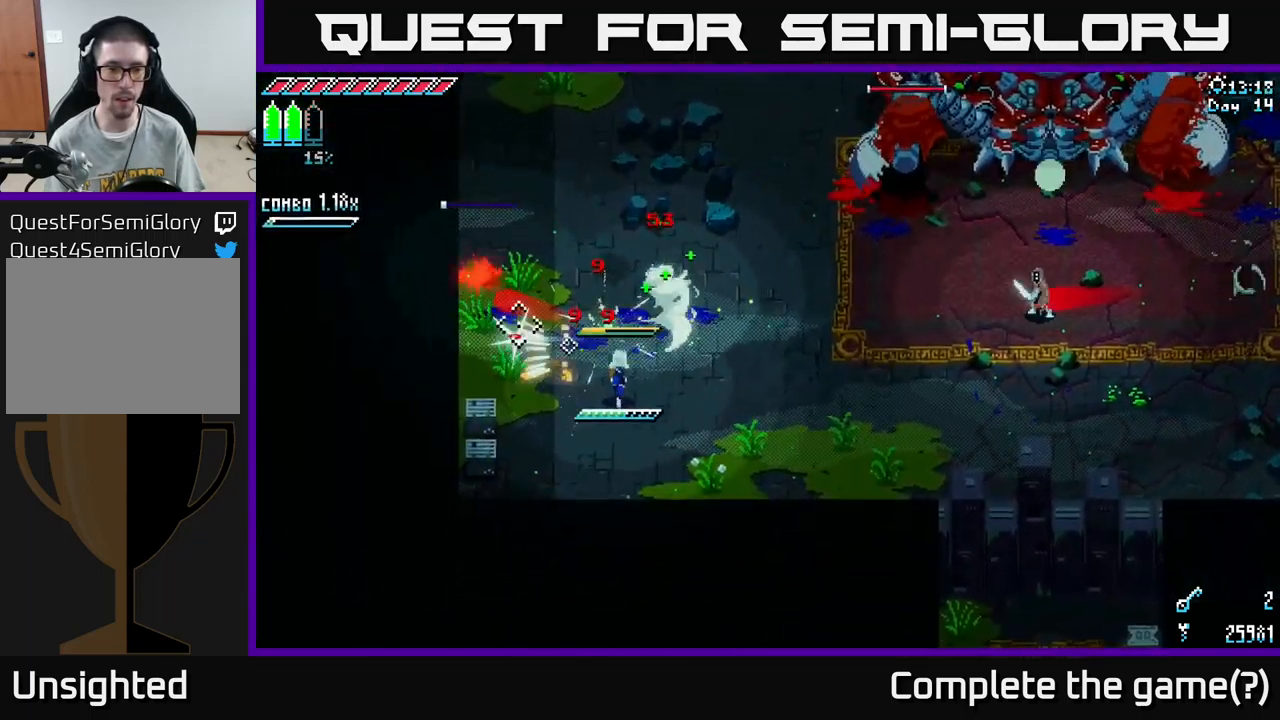
{"buttons": ["L2"], "left_stick": "right", "right_stick": "up-right", "events": [[83, "right_stick", "up"], [100, "left_stick", "down-right"], [183, "right_stick", "up-right"], [383, "L2", "down"], [383, "left_stick", "right"]]}
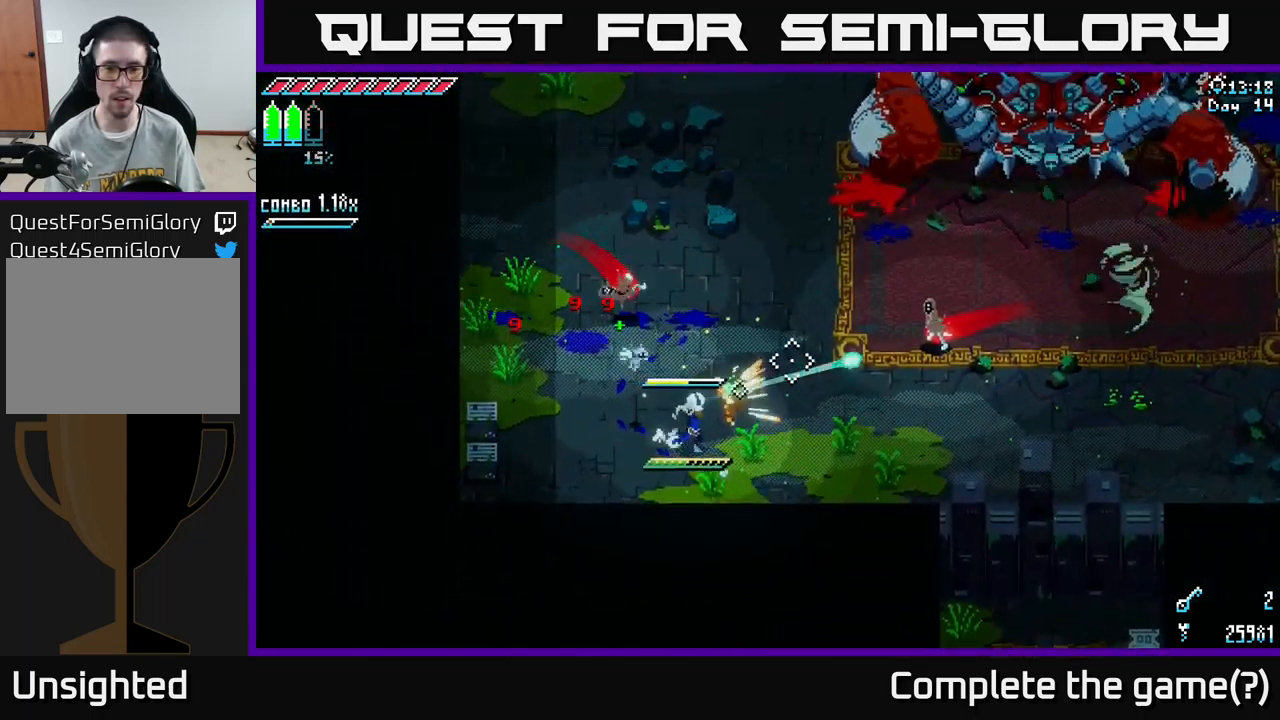
{"buttons": [], "left_stick": "left", "right_stick": "up-right", "events": [[17, "L2", "up"], [17, "left_stick", "down-right"], [83, "L2", "down"], [150, "L2", "up"], [200, "L2", "down"], [267, "left_stick", "left"], [300, "L2", "up"]]}
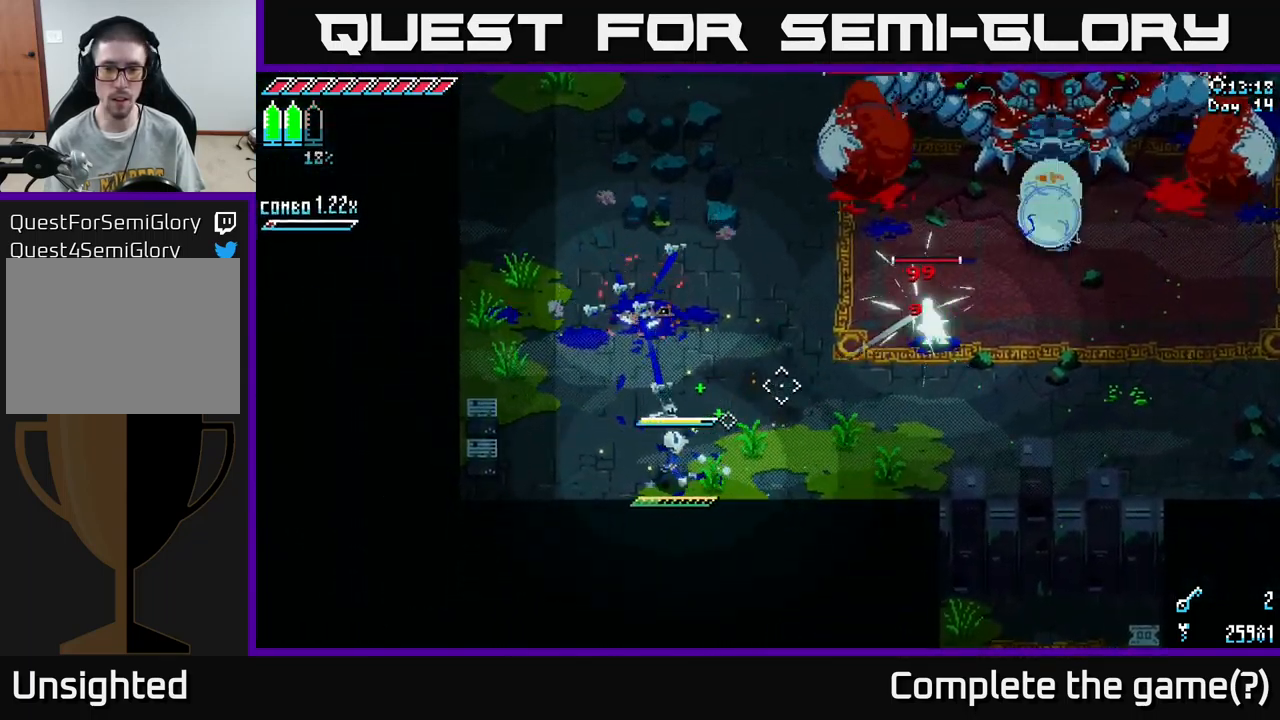
{"buttons": ["X"], "left_stick": "up-left", "right_stick": "center", "events": [[33, "left_stick", "up-left"], [167, "right_stick", "center"], [200, "X", "down"], [383, "A", "down"], [417, "A", "up"]]}
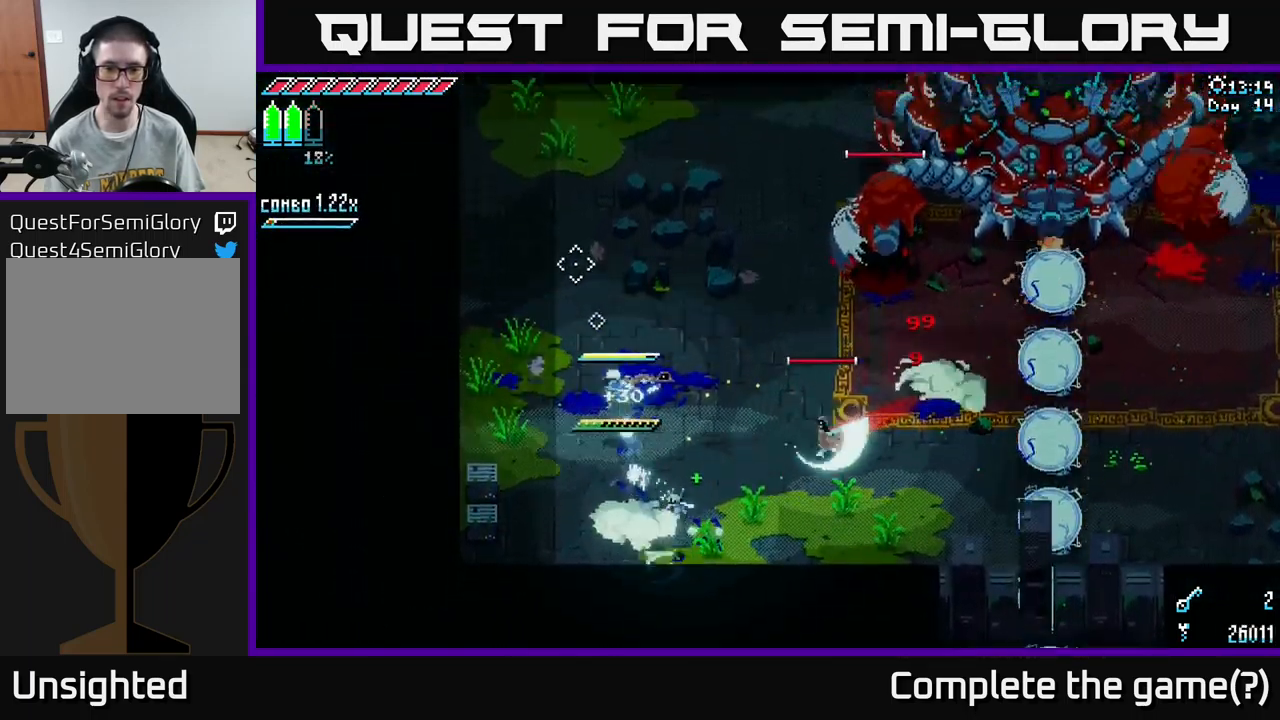
{"buttons": ["X"], "left_stick": "up", "right_stick": "center", "events": [[299, "left_stick", "up"]]}
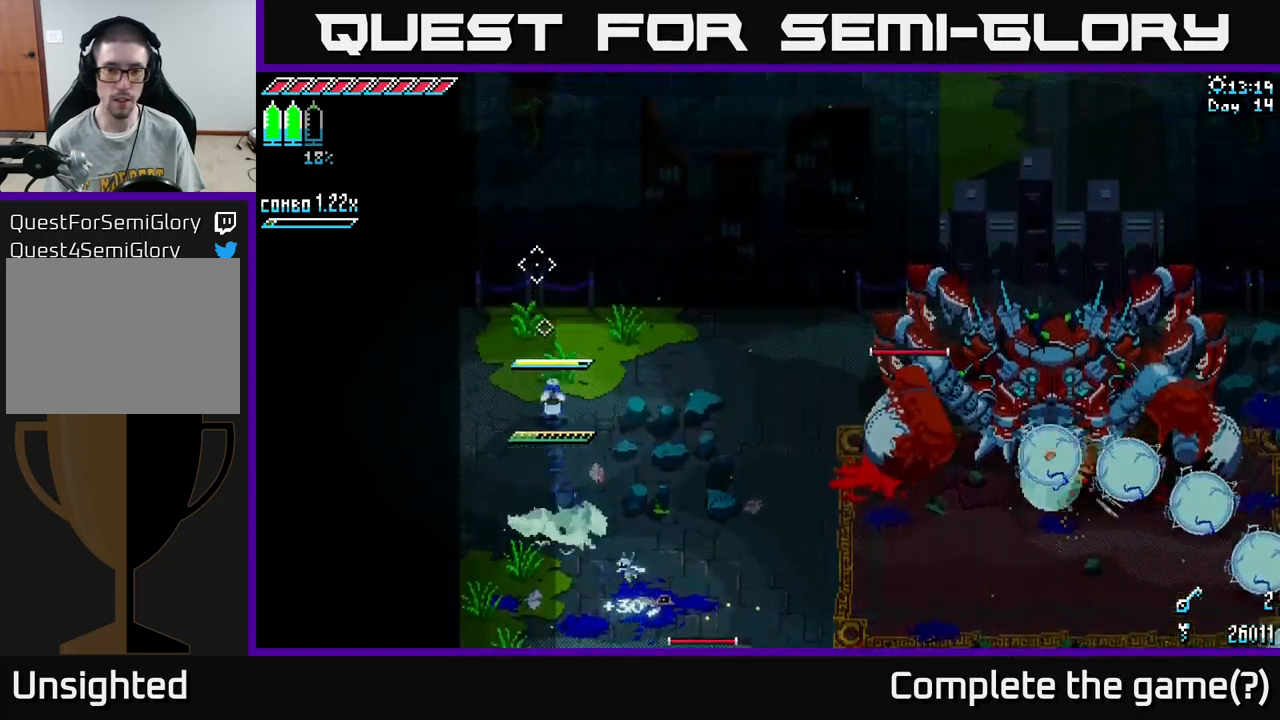
{"buttons": [], "left_stick": "center", "right_stick": "down", "events": [[67, "X", "up"], [200, "left_stick", "down"], [383, "left_stick", "down-right"], [450, "right_stick", "down"], [500, "left_stick", "center"]]}
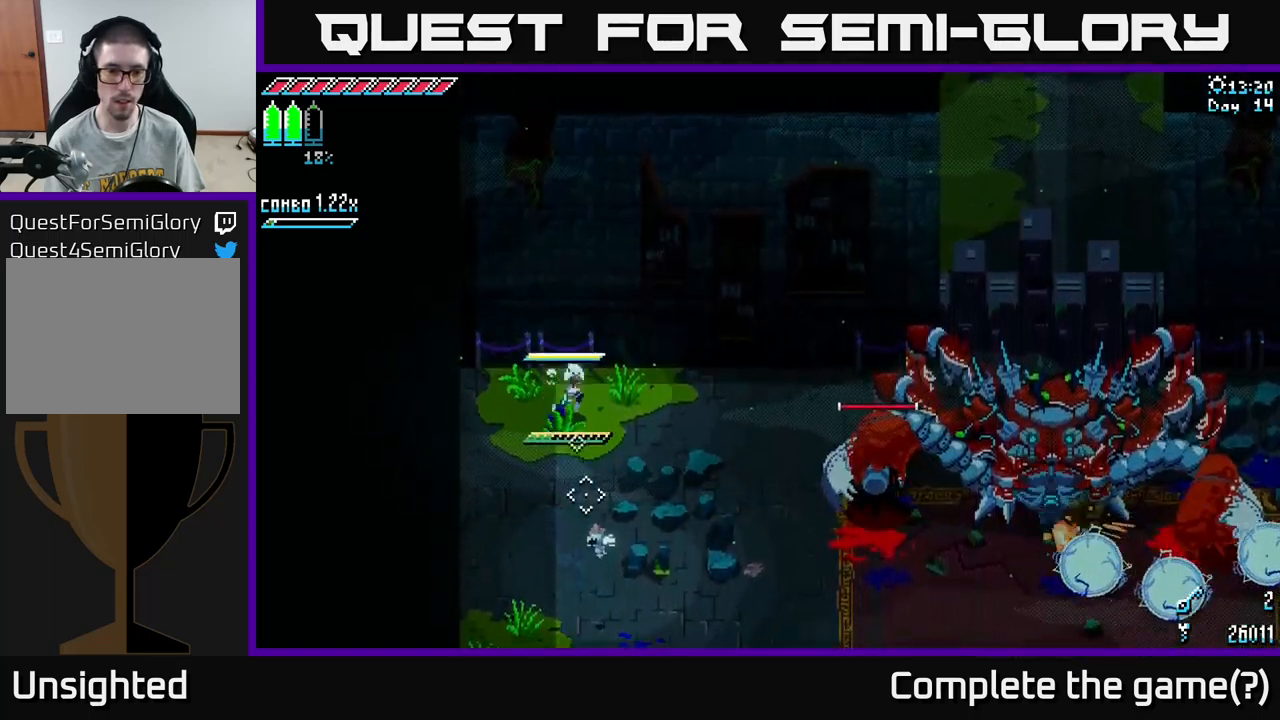
{"buttons": ["L2"], "left_stick": "center", "right_stick": "down", "events": [[250, "L2", "down"], [383, "L2", "up"], [450, "L2", "down"]]}
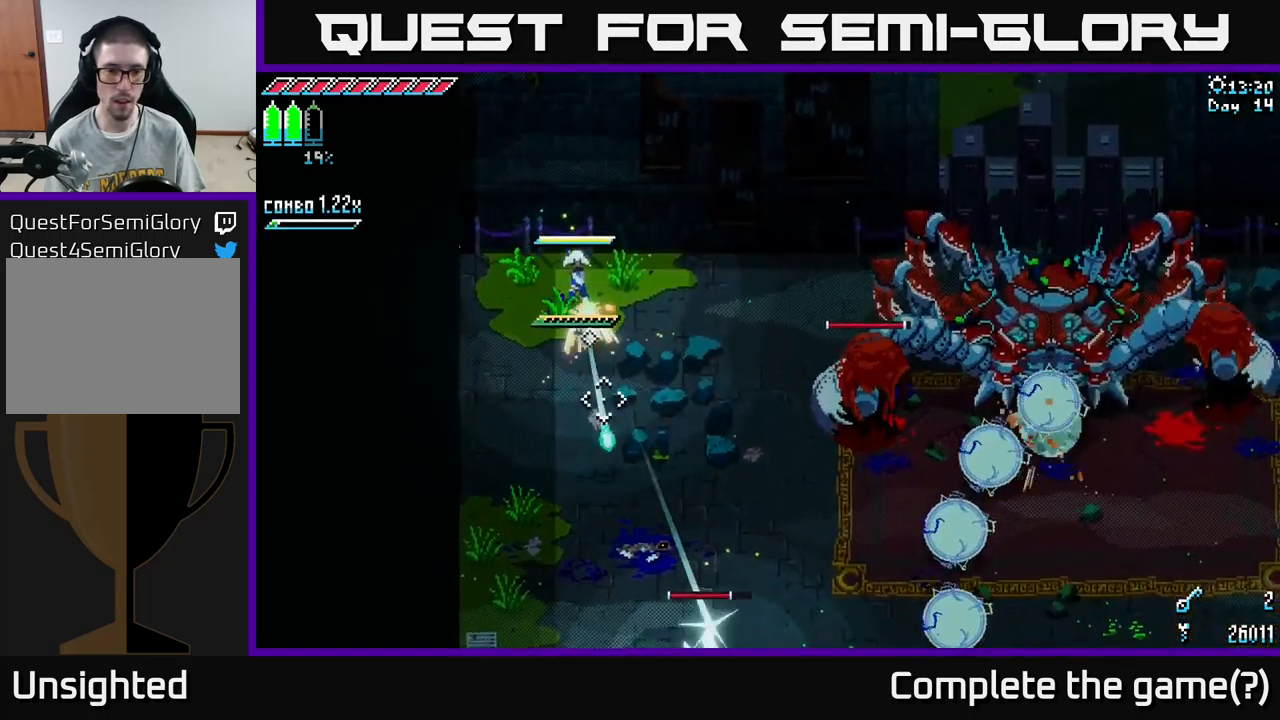
{"buttons": [], "left_stick": "center", "right_stick": "down-right", "events": [[17, "L2", "up"], [83, "L2", "down"], [167, "L2", "up"], [217, "L2", "down"], [317, "L2", "up"], [383, "right_stick", "down-right"]]}
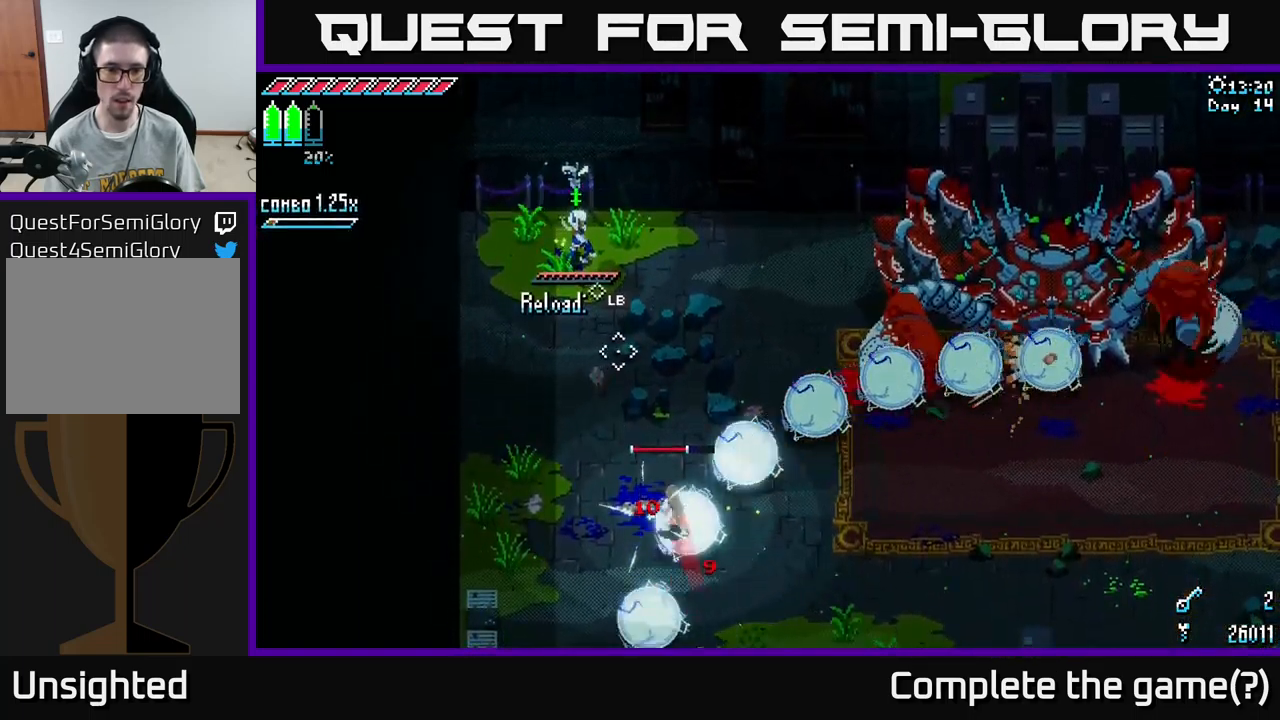
{"buttons": [], "left_stick": "up-left", "right_stick": "down", "events": [[100, "right_stick", "center"], [233, "left_stick", "up-left"], [333, "right_stick", "down"]]}
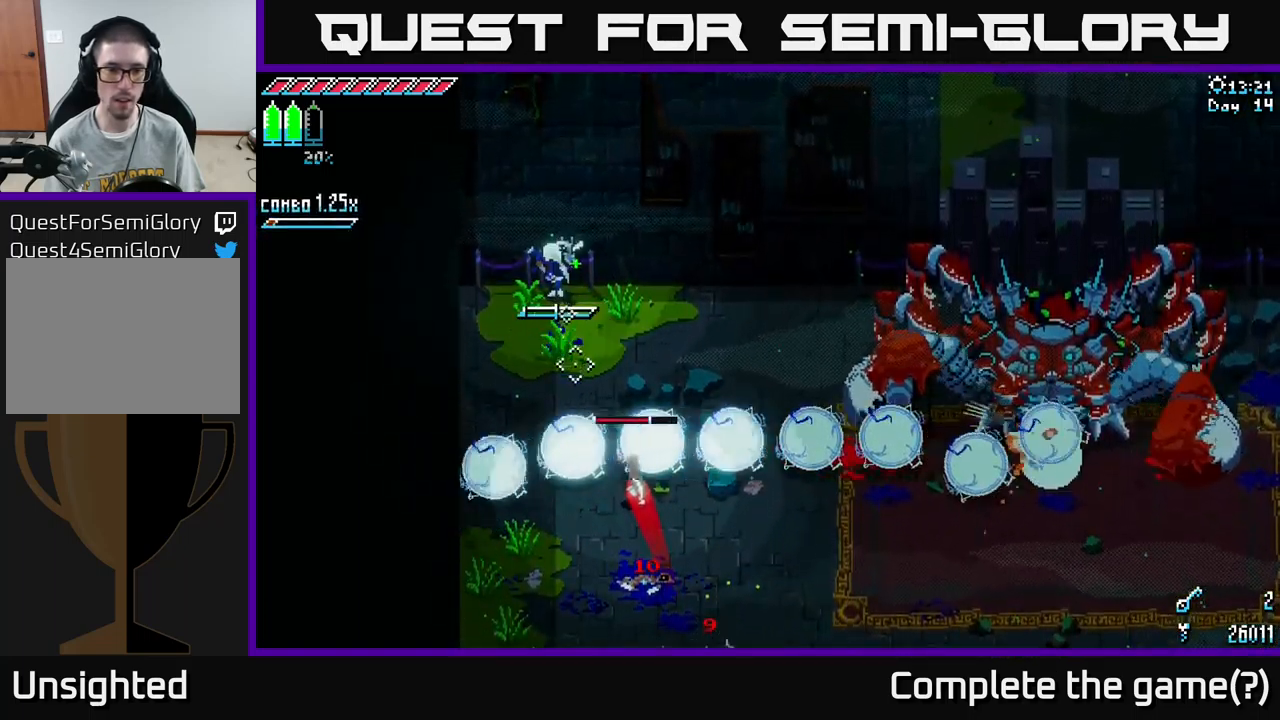
{"buttons": [], "left_stick": "center", "right_stick": "down", "events": [[17, "L1", "down"], [167, "L1", "up"], [217, "left_stick", "center"]]}
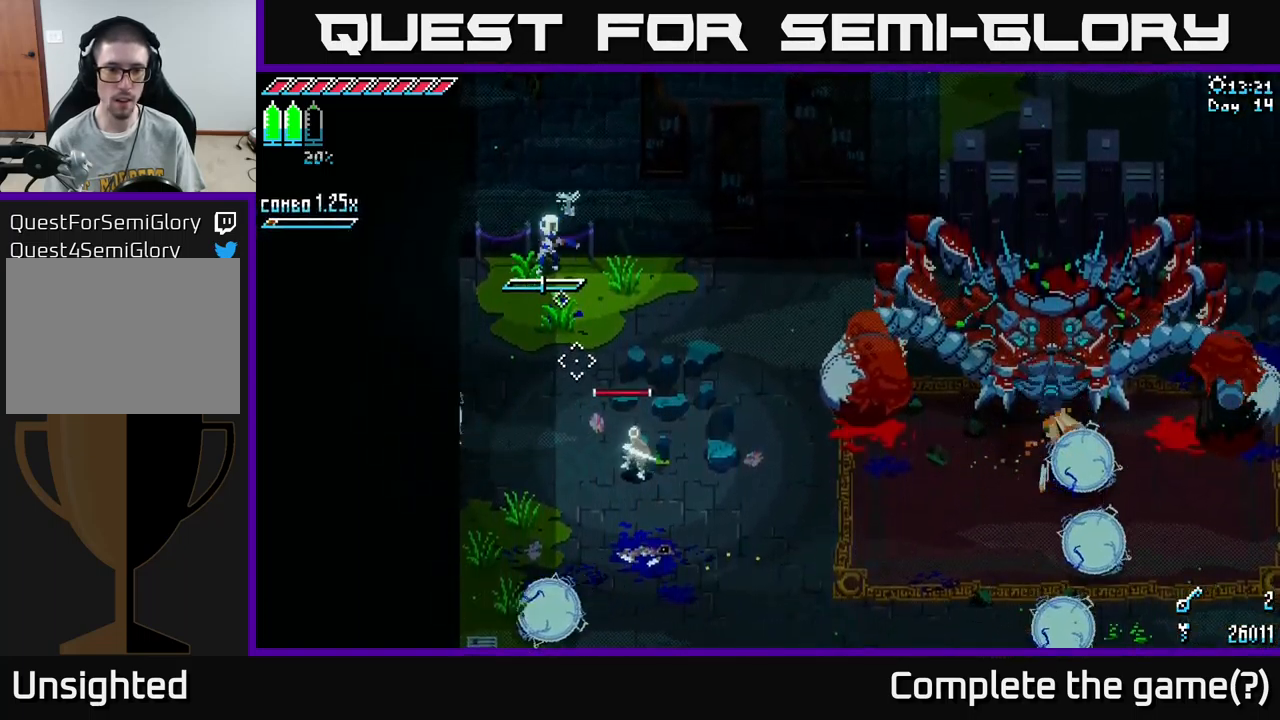
{"buttons": ["B"], "left_stick": "down", "right_stick": "center", "events": [[17, "L1", "down"], [117, "L1", "up"], [150, "right_stick", "center"], [450, "left_stick", "down"], [500, "B", "down"]]}
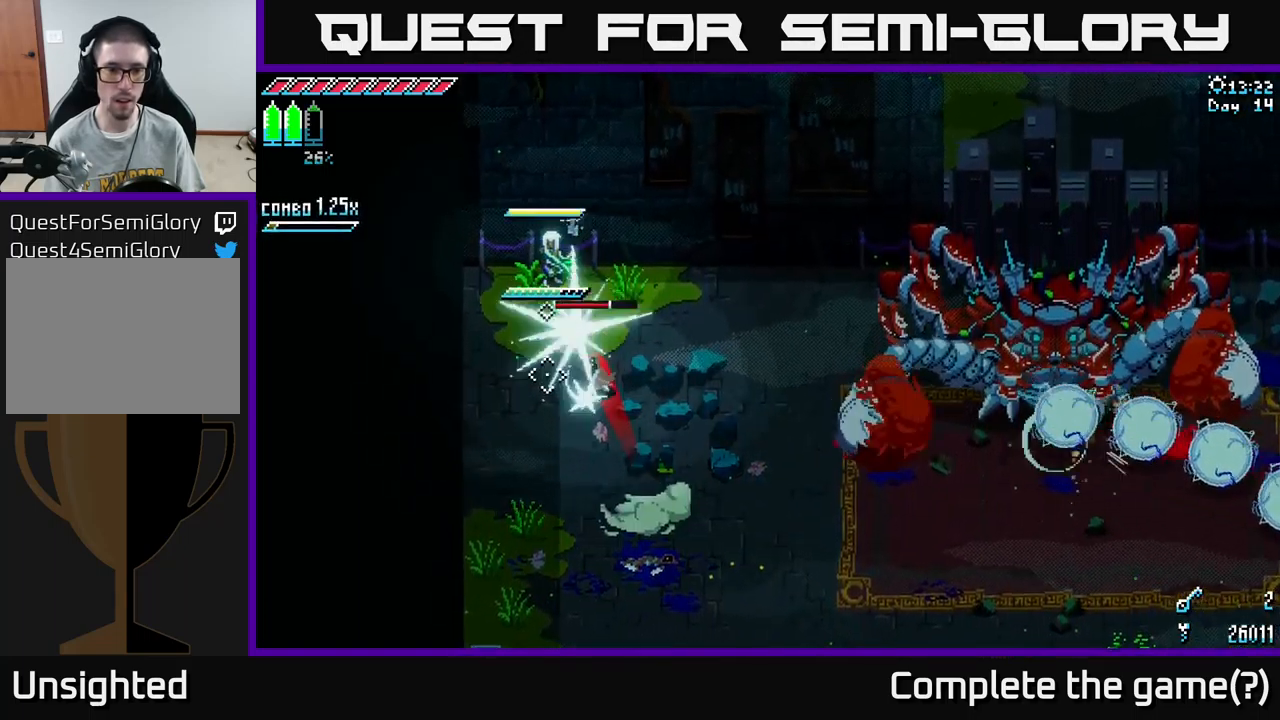
{"buttons": ["X"], "left_stick": "down", "right_stick": "center", "events": [[100, "B", "up"], [117, "left_stick", "center"], [250, "left_stick", "down"], [267, "X", "down"]]}
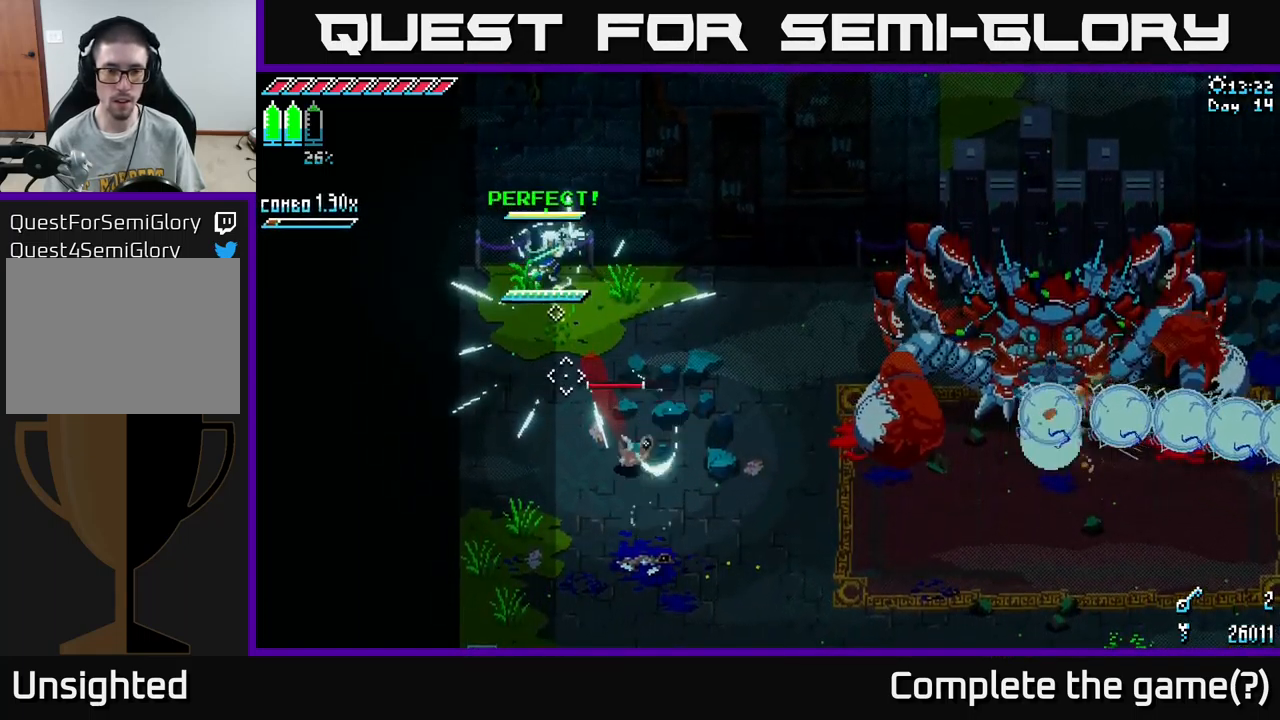
{"buttons": ["X"], "left_stick": "down-right", "right_stick": "center", "events": [[117, "A", "down"], [233, "left_stick", "down-right"], [250, "A", "up"], [333, "R2", "down"], [467, "R2", "up"]]}
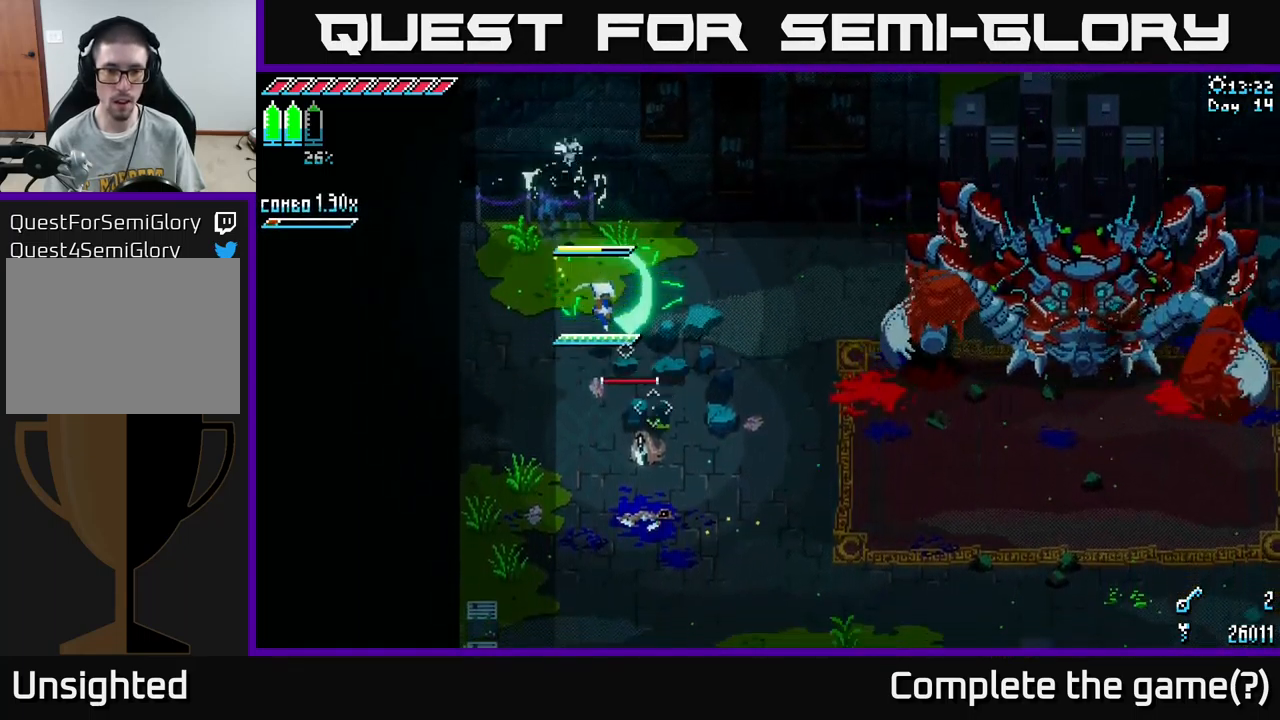
{"buttons": [], "left_stick": "down-right", "right_stick": "center", "events": [[200, "X", "up"], [200, "left_stick", "right"], [467, "left_stick", "down-right"]]}
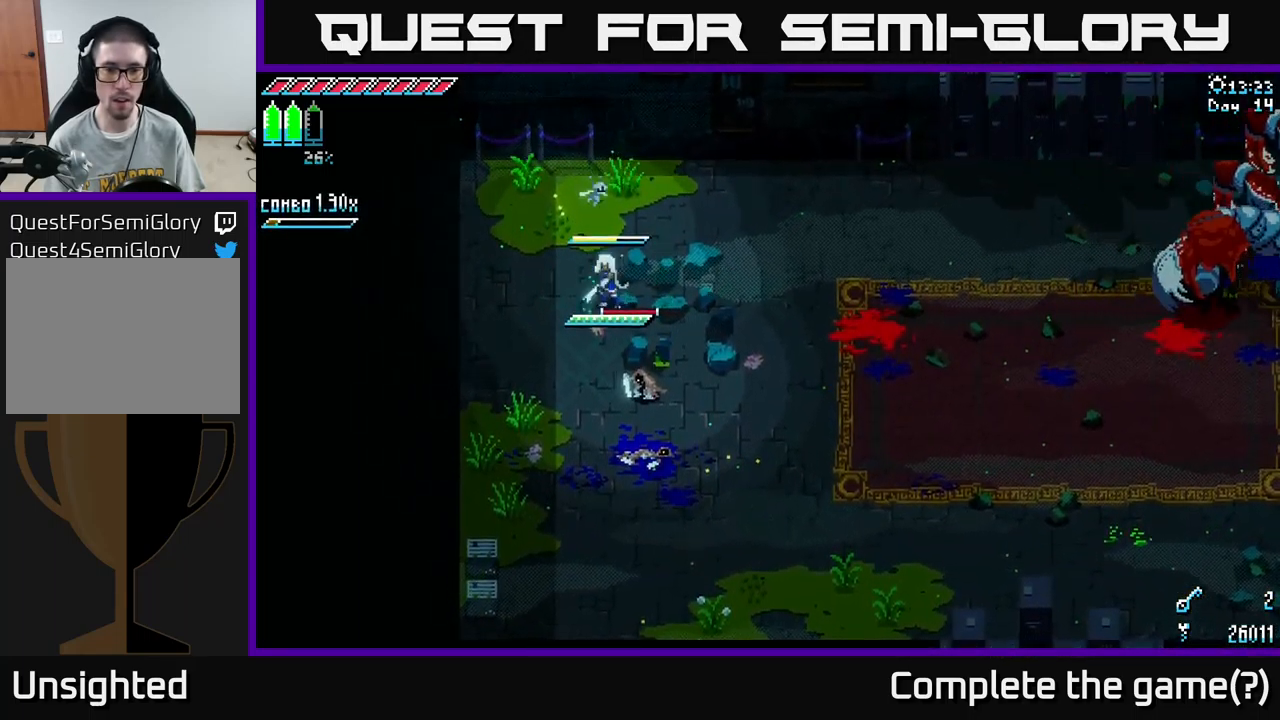
{"buttons": [], "left_stick": "right", "right_stick": "center", "events": [[83, "R2", "down"], [200, "R2", "up"], [467, "left_stick", "right"]]}
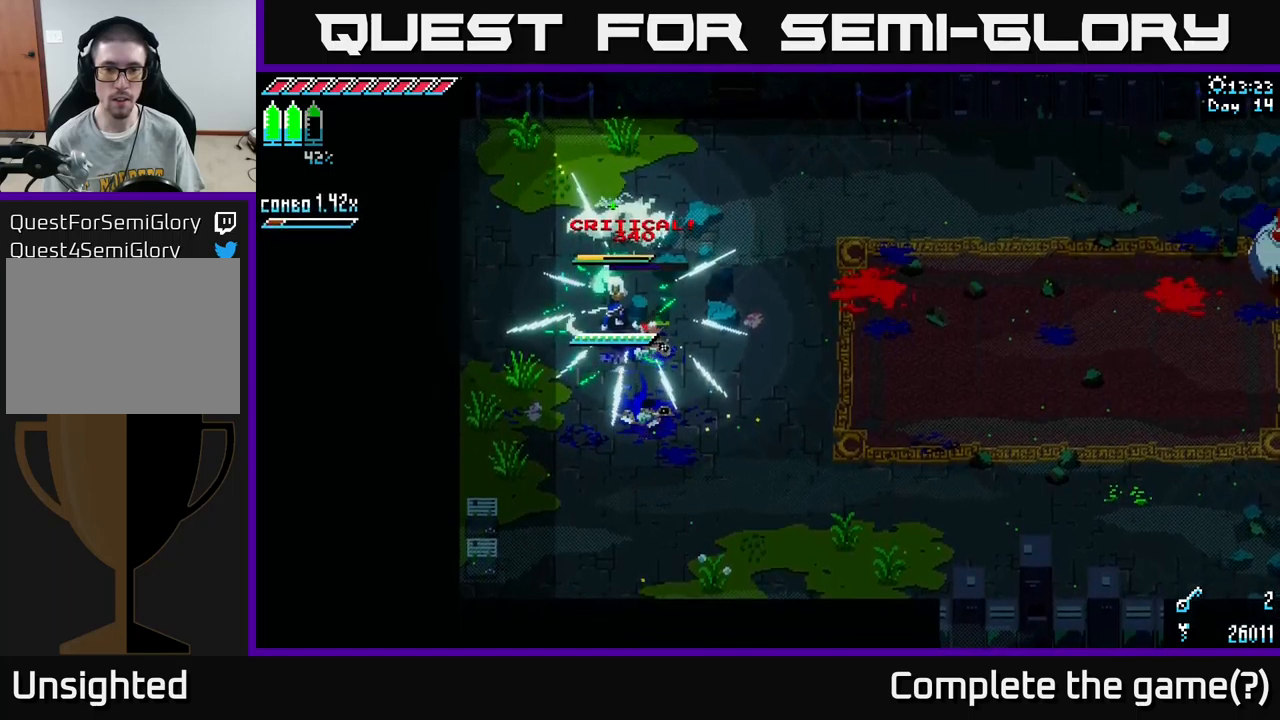
{"buttons": ["X"], "left_stick": "right", "right_stick": "center", "events": [[34, "X", "down"]]}
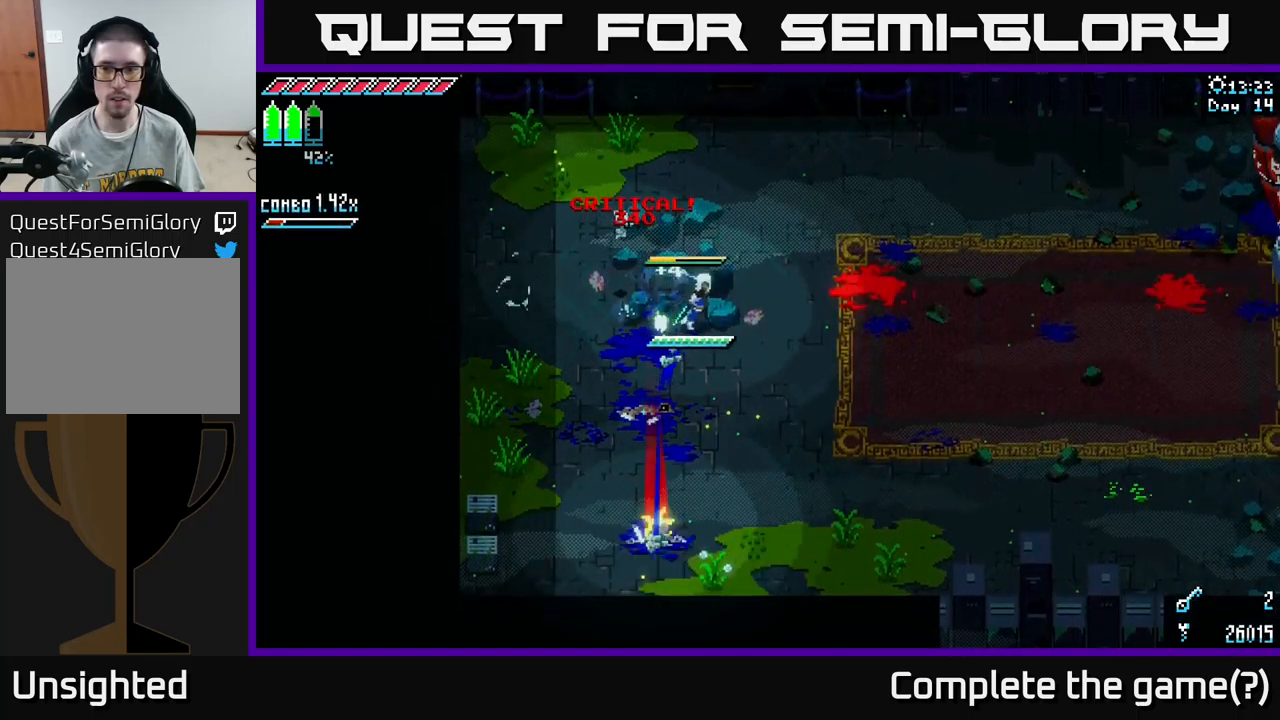
{"buttons": ["X"], "left_stick": "right", "right_stick": "center", "events": []}
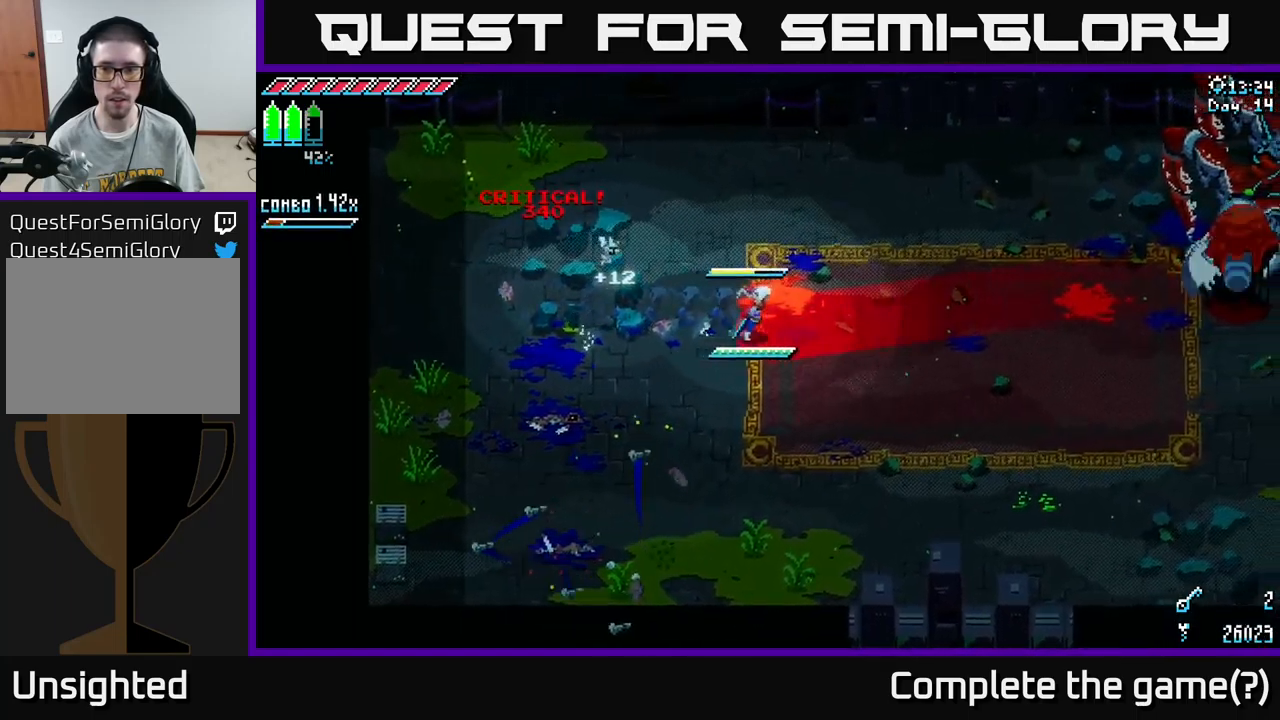
{"buttons": [], "left_stick": "center", "right_stick": "center", "events": [[217, "X", "up"], [384, "B", "down"], [467, "left_stick", "center"], [500, "B", "up"]]}
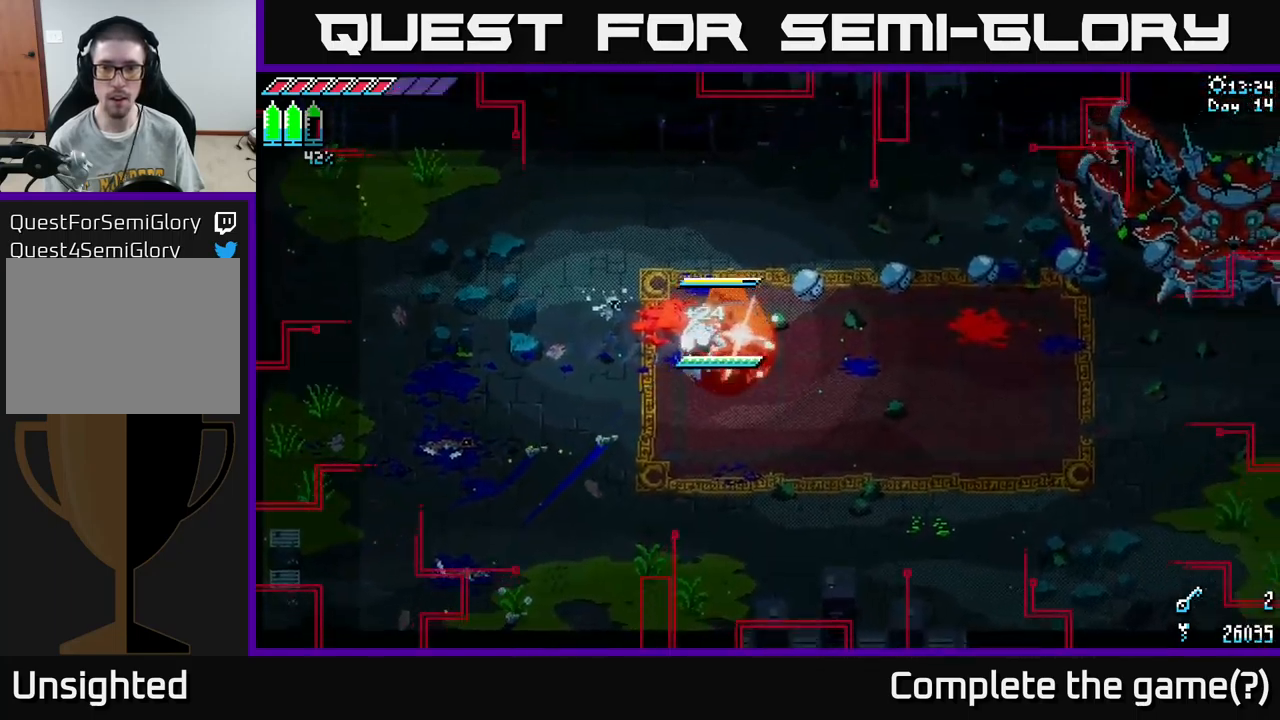
{"buttons": ["X"], "left_stick": "right", "right_stick": "center", "events": [[167, "left_stick", "right"], [417, "X", "down"]]}
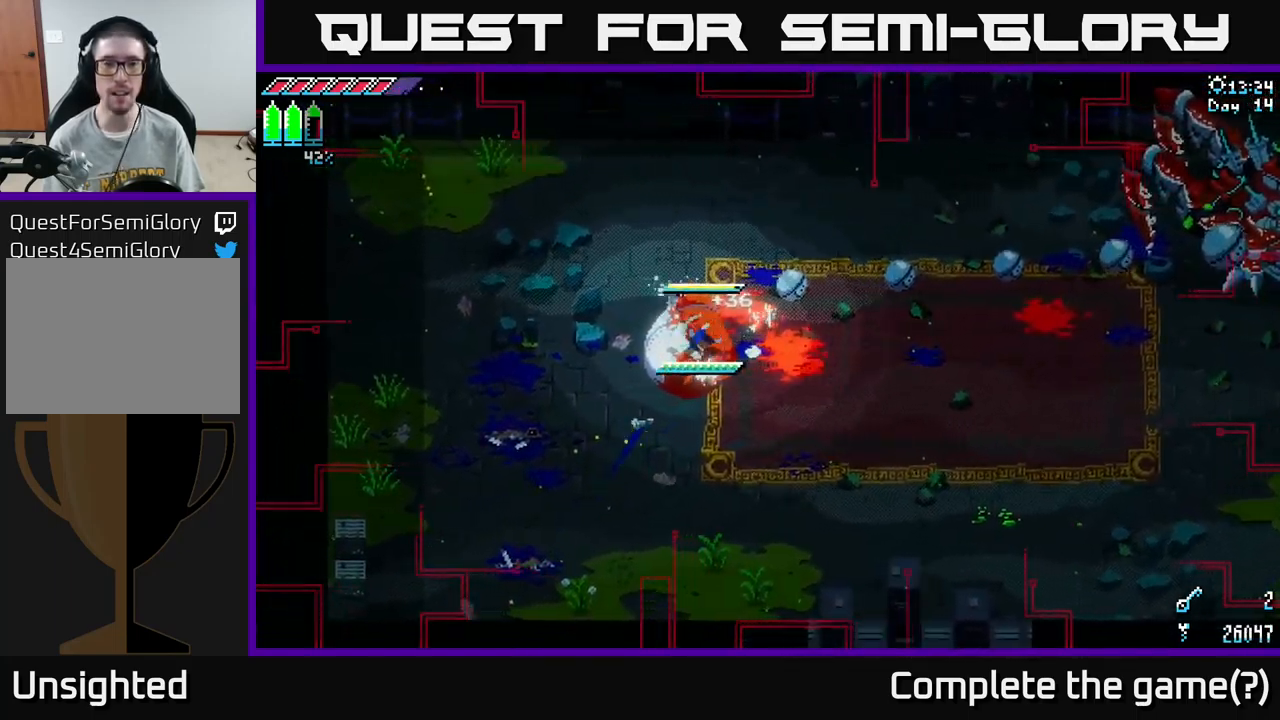
{"buttons": ["X"], "left_stick": "right", "right_stick": "center", "events": []}
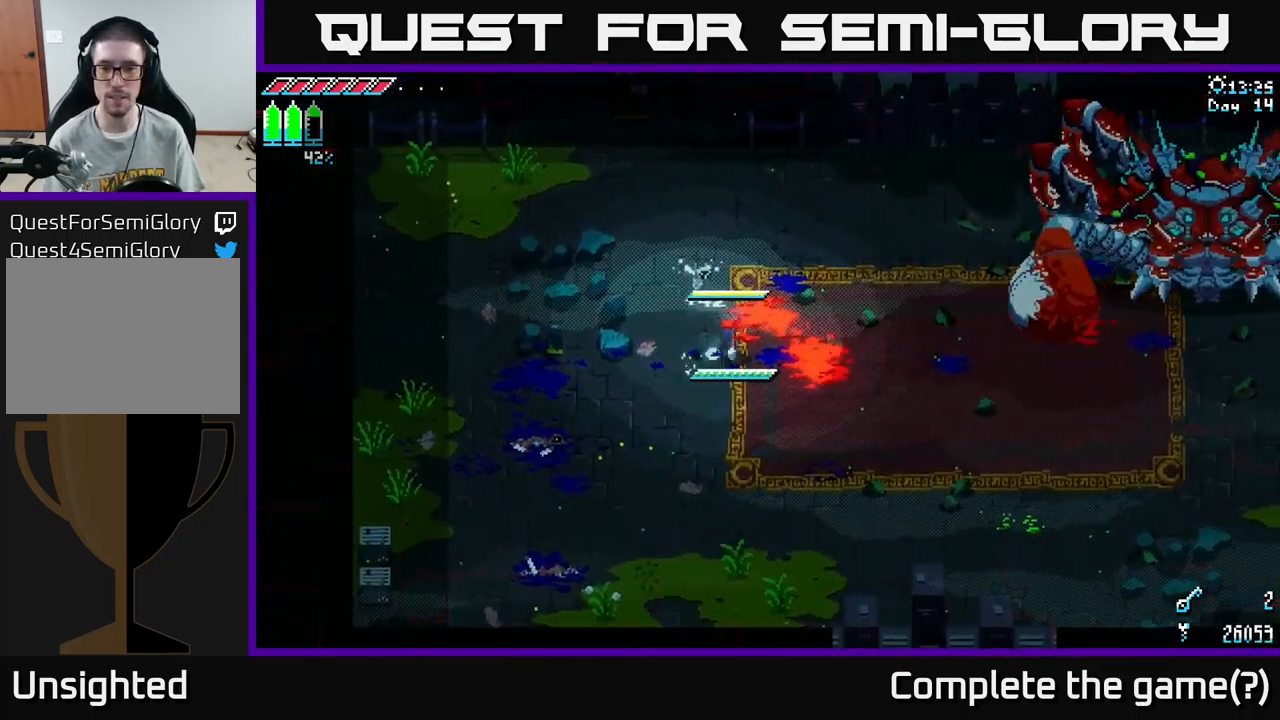
{"buttons": ["X"], "left_stick": "down-right", "right_stick": "center", "events": [[300, "left_stick", "down-right"]]}
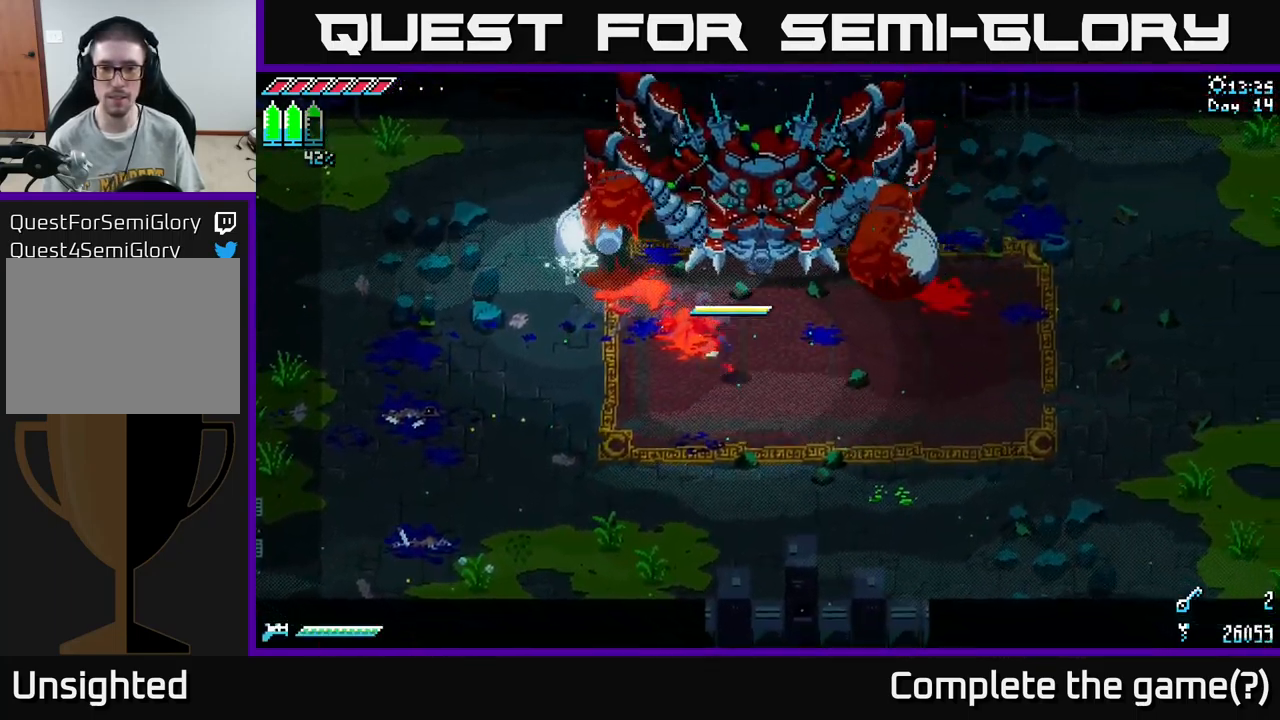
{"buttons": [], "left_stick": "center", "right_stick": "center", "events": [[84, "left_stick", "down"], [234, "left_stick", "right"], [250, "X", "up"], [284, "left_stick", "up"], [367, "left_stick", "center"]]}